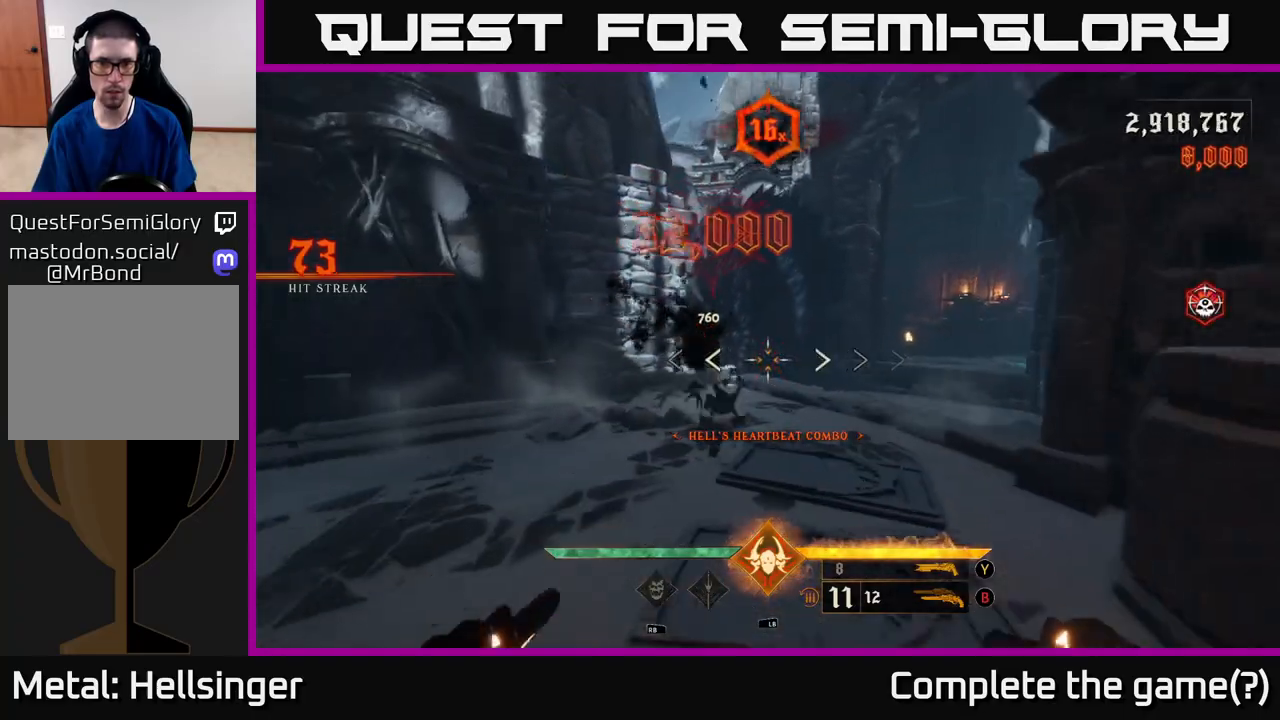
Gameplay with a controller (Xbox layout); each line is a JSON object with the inputs held at the frame after it. "events" lists button and stick changes between this image and that frame as [ms after this image, input, new state], when the widget could be followed in between.
{"buttons": [], "left_stick": "down", "right_stick": "right", "events": [[133, "right_stick", "right"], [250, "left_stick", "down-left"], [450, "left_stick", "down"]]}
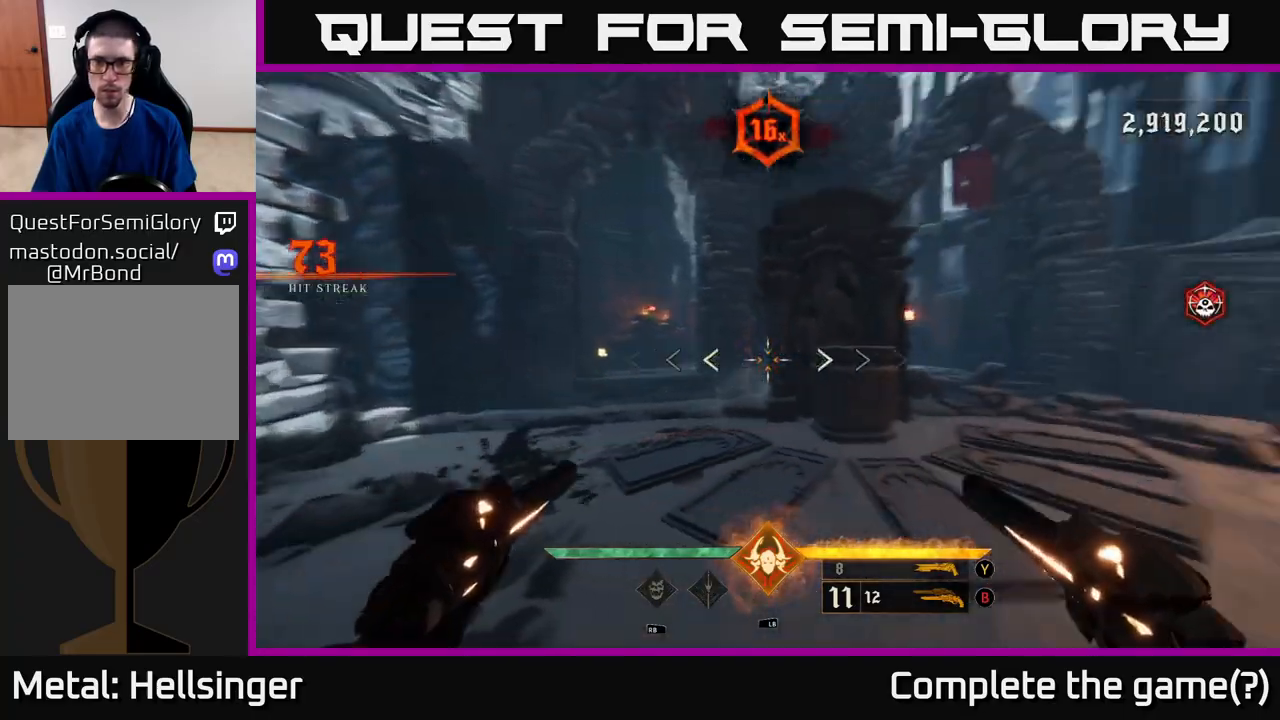
{"buttons": [], "left_stick": "left", "right_stick": "down-right", "events": [[317, "left_stick", "down-left"], [400, "right_stick", "down-right"], [467, "left_stick", "left"]]}
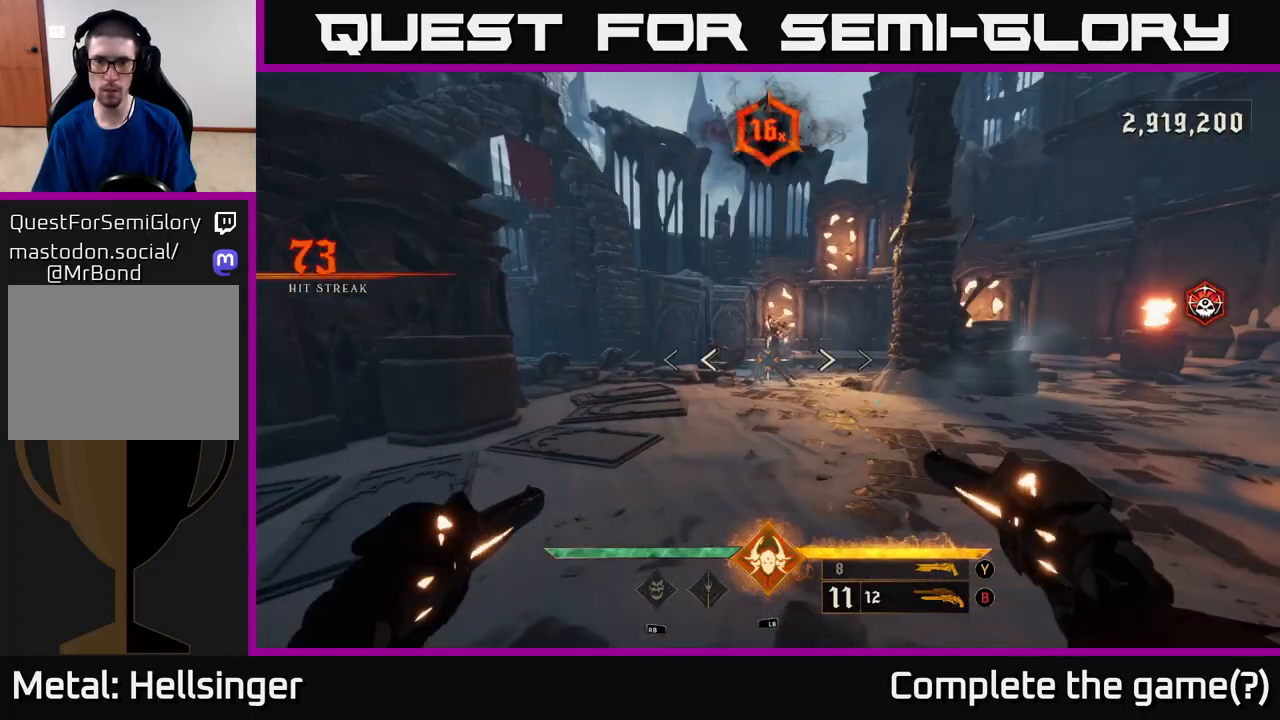
{"buttons": [], "left_stick": "up-left", "right_stick": "center", "events": [[33, "right_stick", "center"], [67, "R2", "down"], [117, "left_stick", "up-left"], [133, "R2", "up"]]}
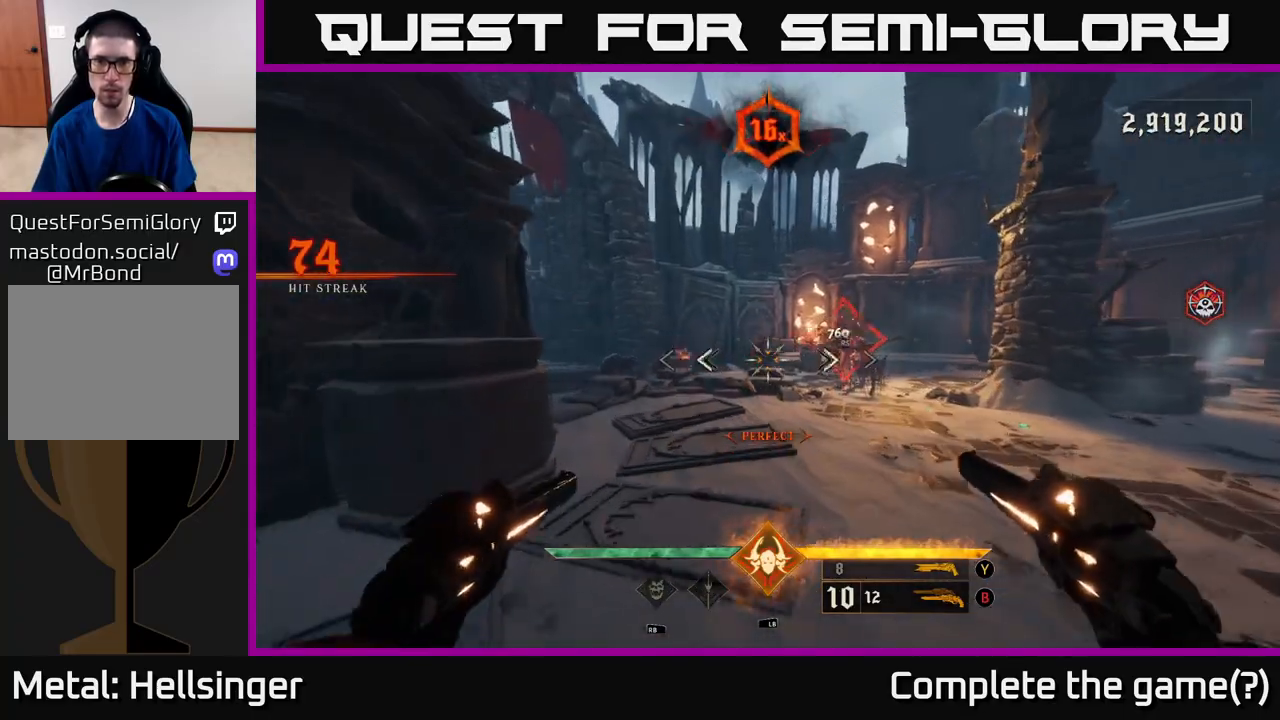
{"buttons": [], "left_stick": "up-right", "right_stick": "center", "events": [[83, "R2", "down"], [83, "left_stick", "up-right"], [133, "left_stick", "right"], [150, "R2", "up"], [483, "left_stick", "up-right"]]}
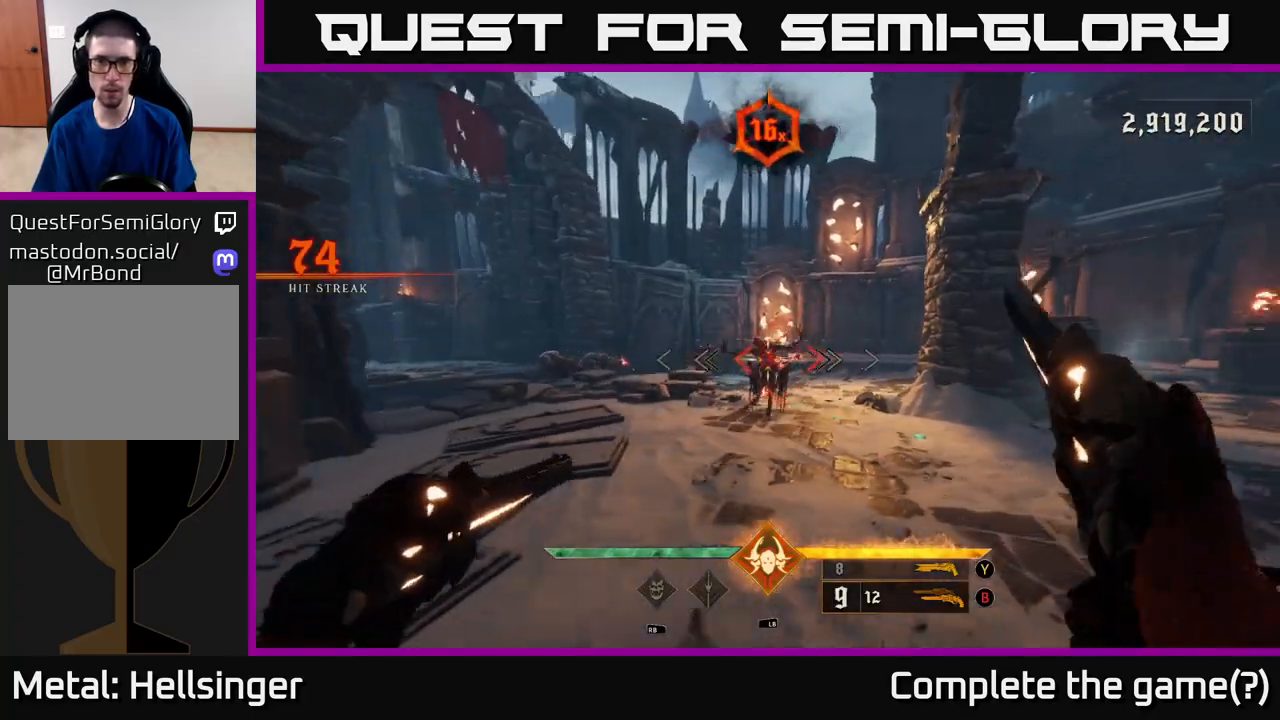
{"buttons": [], "left_stick": "center", "right_stick": "left", "events": [[33, "left_stick", "up"], [350, "left_stick", "center"], [467, "right_stick", "left"]]}
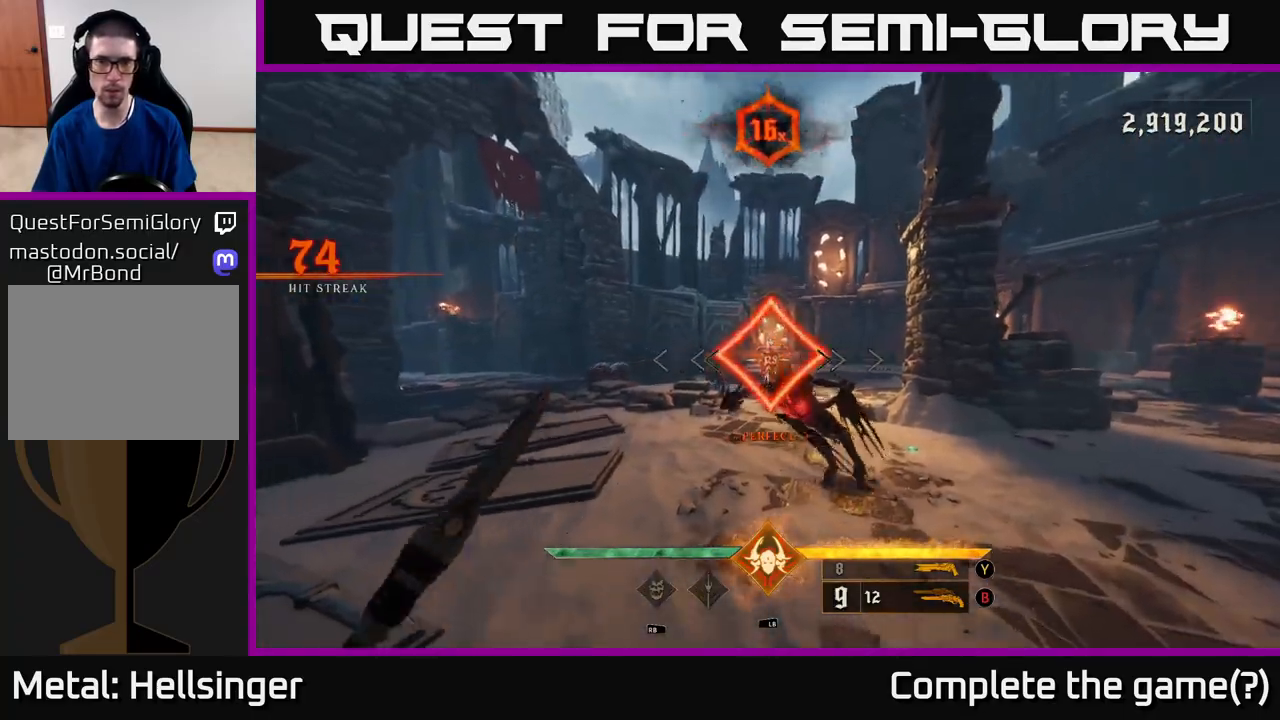
{"buttons": [], "left_stick": "down", "right_stick": "center", "events": [[150, "right_stick", "center"], [167, "left_stick", "down-left"], [467, "left_stick", "down"]]}
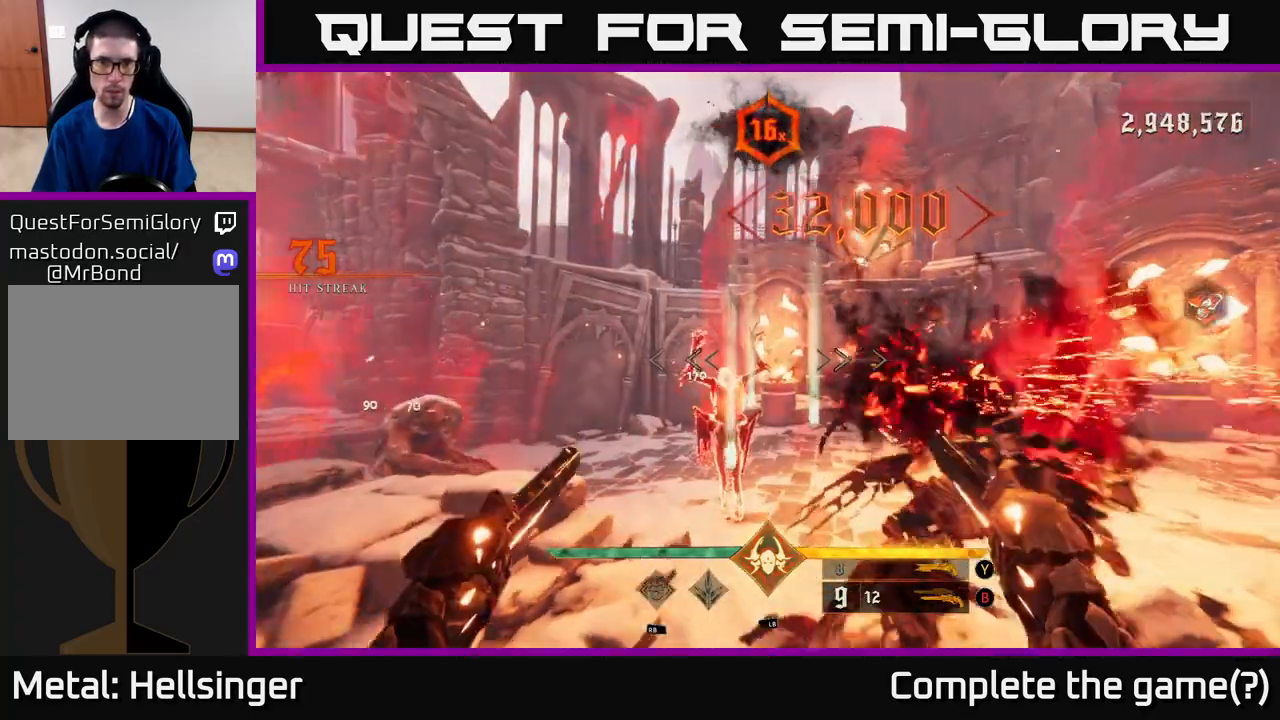
{"buttons": [], "left_stick": "down", "right_stick": "center", "events": [[67, "right_stick", "down-right"], [117, "left_stick", "down-left"], [200, "R2", "down"], [217, "left_stick", "down"], [217, "right_stick", "center"], [267, "R2", "up"]]}
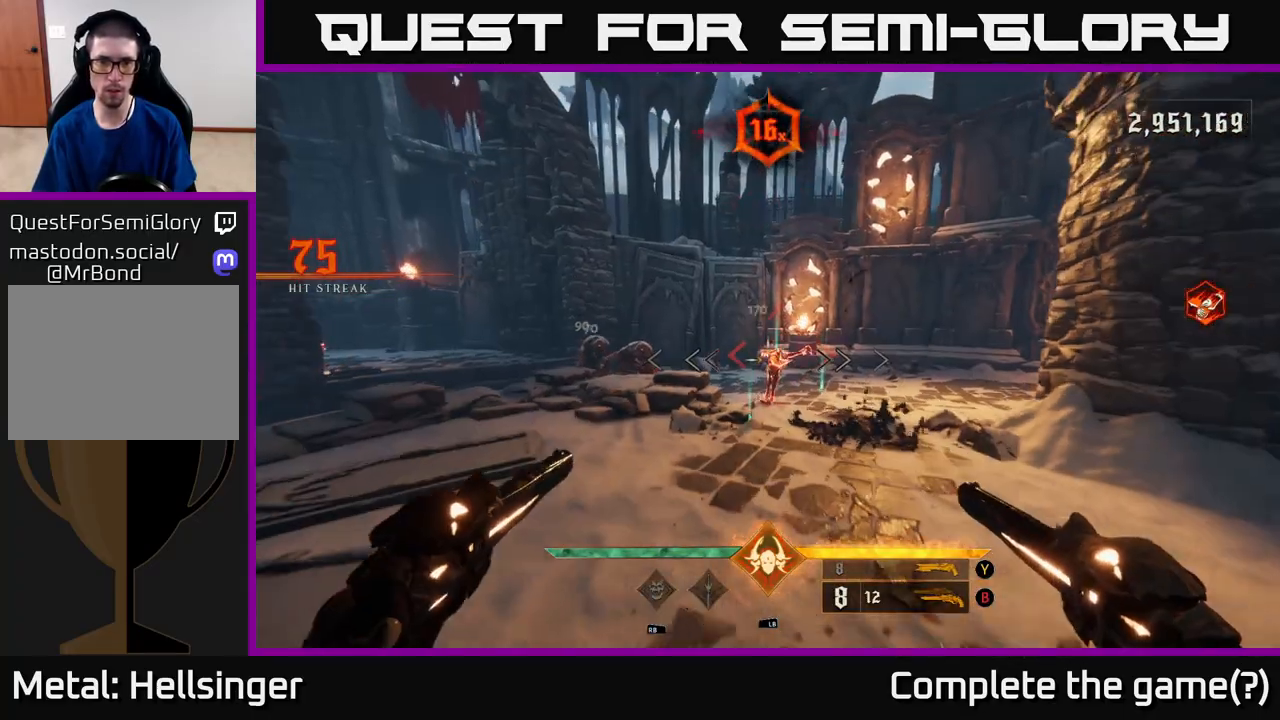
{"buttons": [], "left_stick": "center", "right_stick": "left", "events": [[250, "left_stick", "up-right"], [400, "right_stick", "left"], [500, "left_stick", "center"]]}
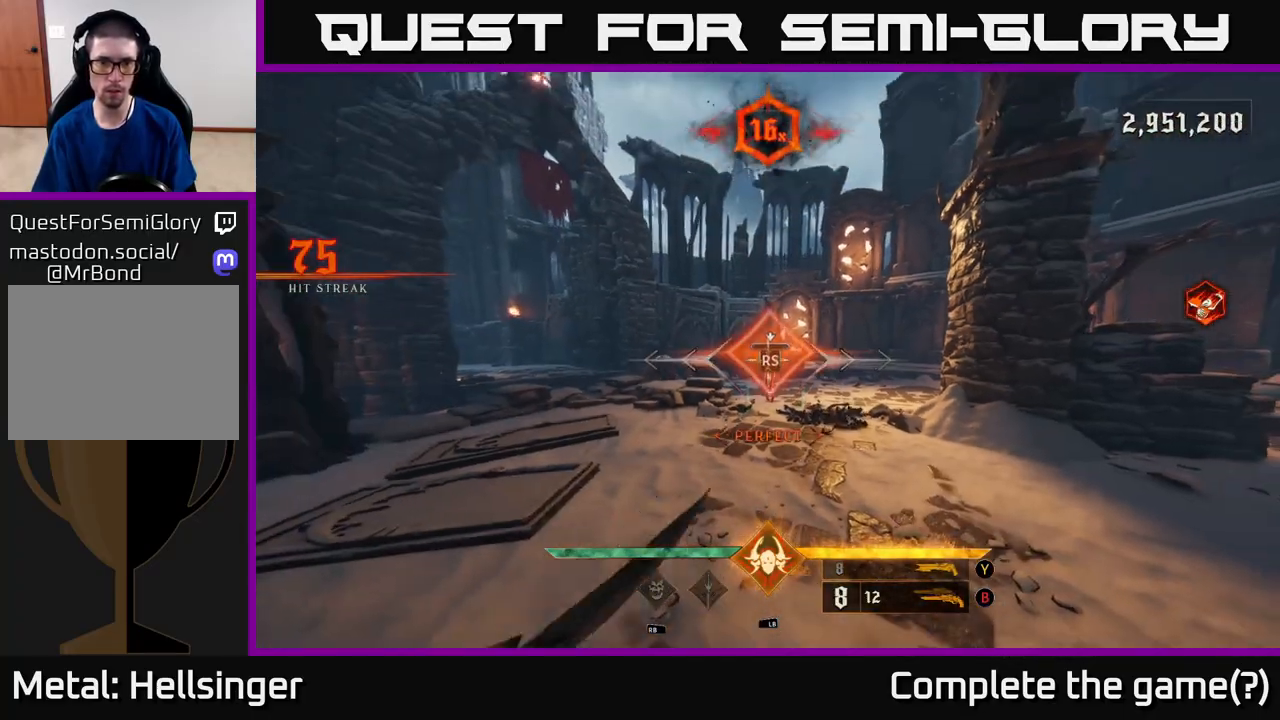
{"buttons": [], "left_stick": "down", "right_stick": "left", "events": [[267, "right_stick", "center"], [283, "left_stick", "down"], [433, "right_stick", "left"]]}
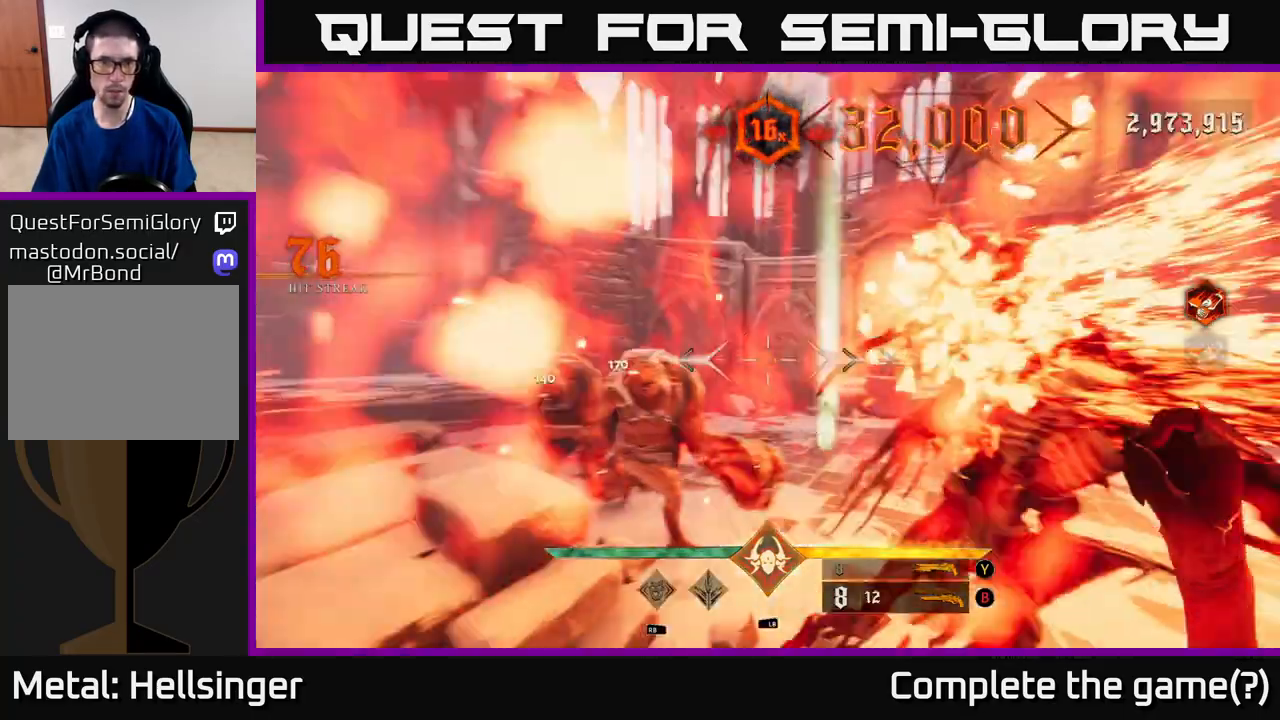
{"buttons": [], "left_stick": "down", "right_stick": "center", "events": [[67, "right_stick", "center"], [283, "right_stick", "left"], [333, "R2", "down"], [367, "right_stick", "center"], [400, "R2", "up"]]}
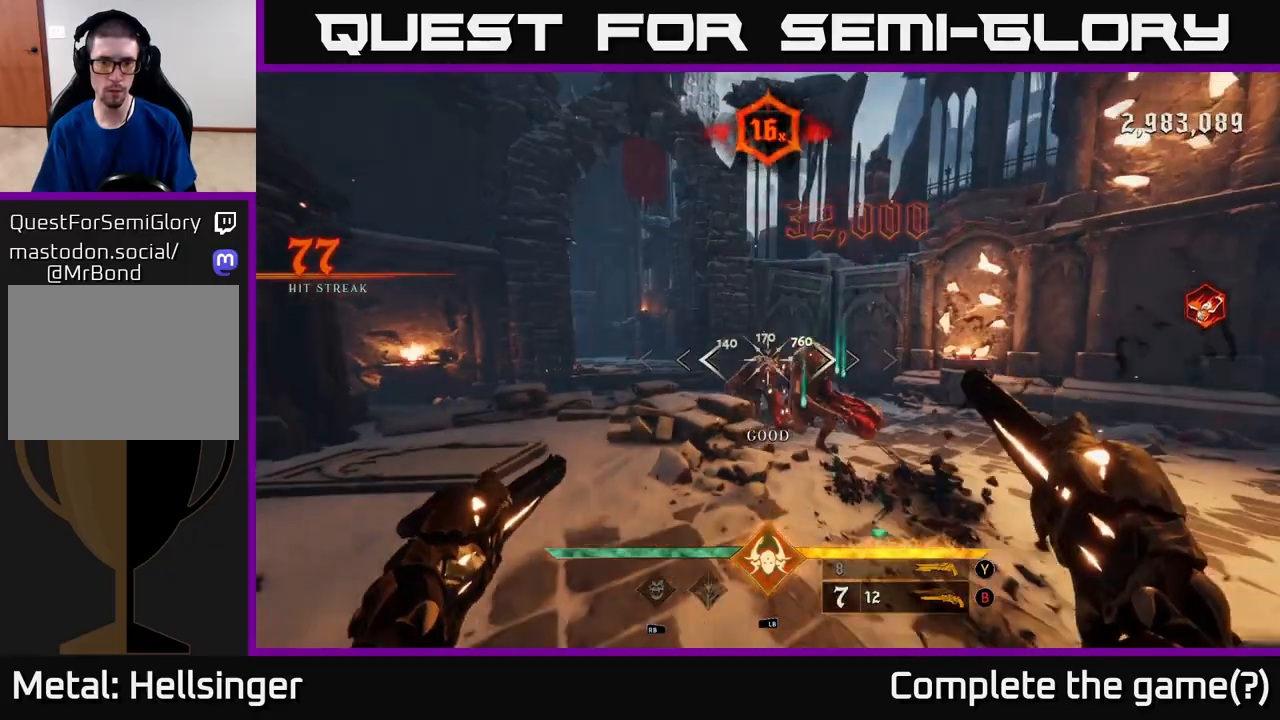
{"buttons": [], "left_stick": "down-left", "right_stick": "center", "events": [[367, "right_stick", "right"], [417, "R2", "down"], [433, "left_stick", "down-left"], [467, "right_stick", "center"], [483, "R2", "up"]]}
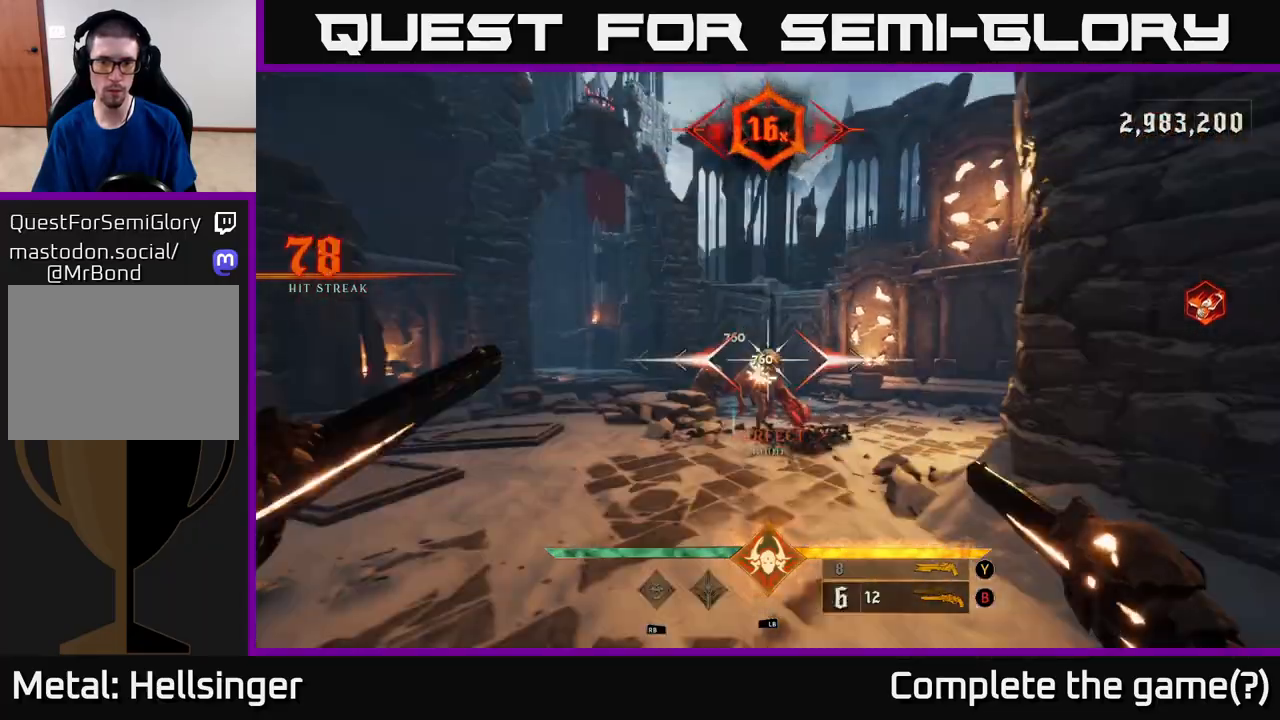
{"buttons": [], "left_stick": "down-left", "right_stick": "center", "events": [[117, "left_stick", "center"], [400, "left_stick", "down-left"], [417, "R2", "down"], [500, "R2", "up"]]}
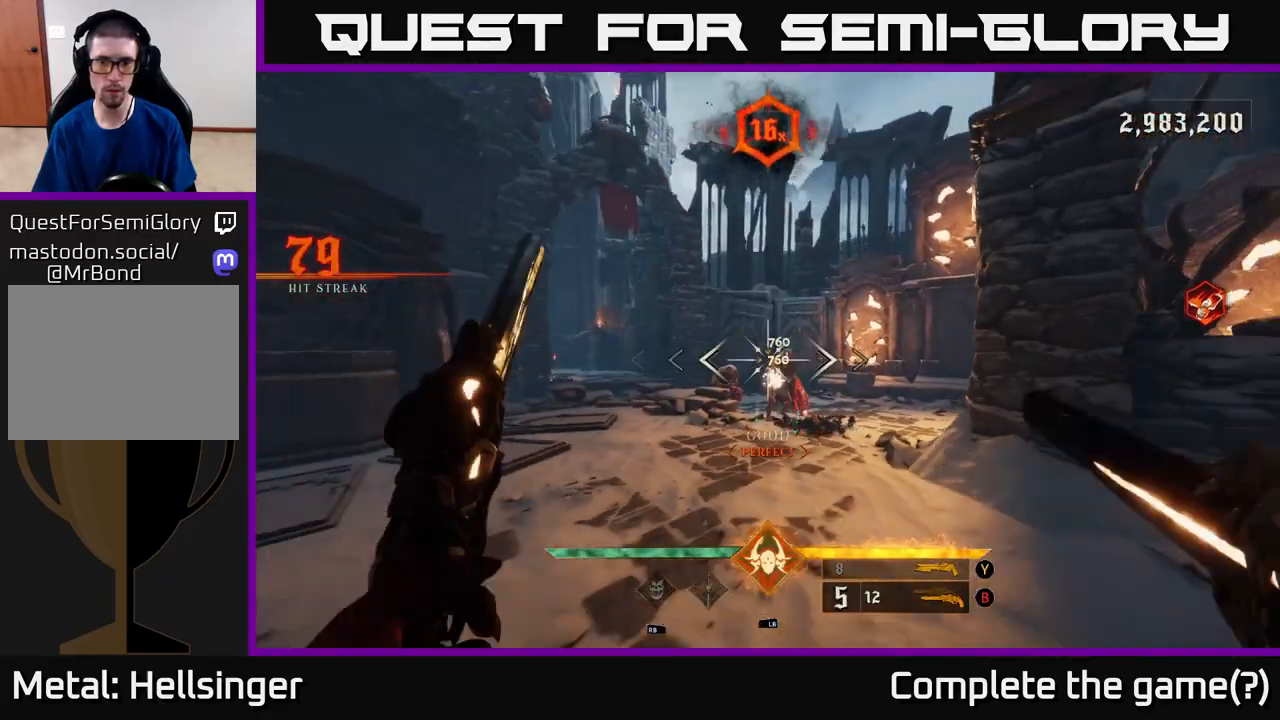
{"buttons": [], "left_stick": "down-left", "right_stick": "center", "events": [[167, "left_stick", "center"], [183, "right_stick", "right"], [300, "right_stick", "center"], [333, "left_stick", "down-left"]]}
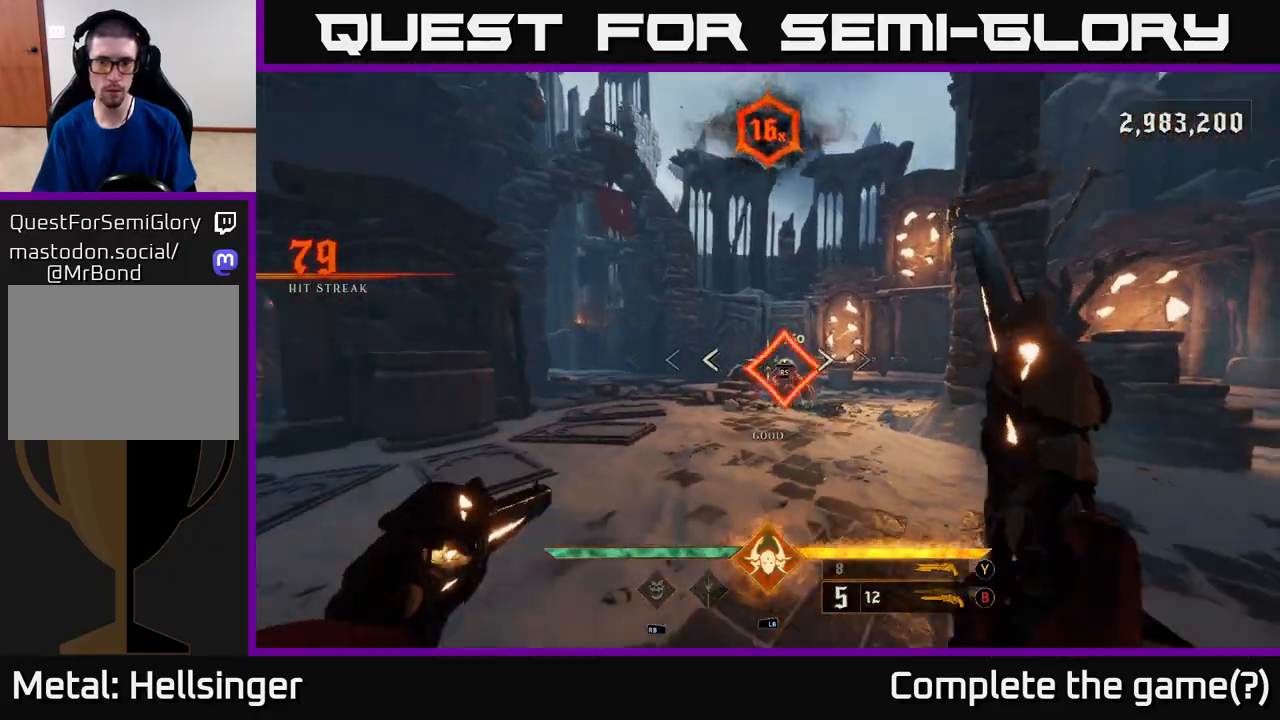
{"buttons": [], "left_stick": "right", "right_stick": "down-left", "events": [[33, "left_stick", "center"], [267, "left_stick", "right"], [333, "right_stick", "down-left"]]}
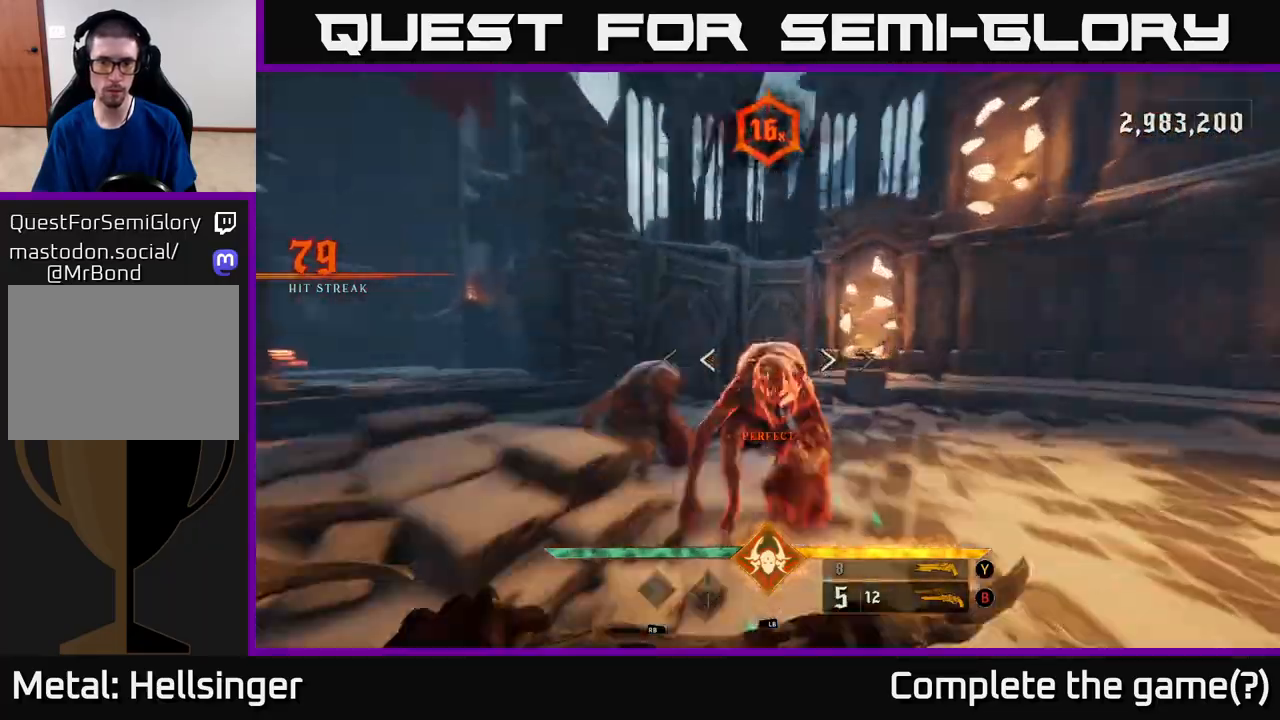
{"buttons": [], "left_stick": "down-right", "right_stick": "center", "events": [[100, "right_stick", "left"], [133, "L2", "down"], [250, "L2", "up"], [450, "right_stick", "center"], [483, "left_stick", "down-right"]]}
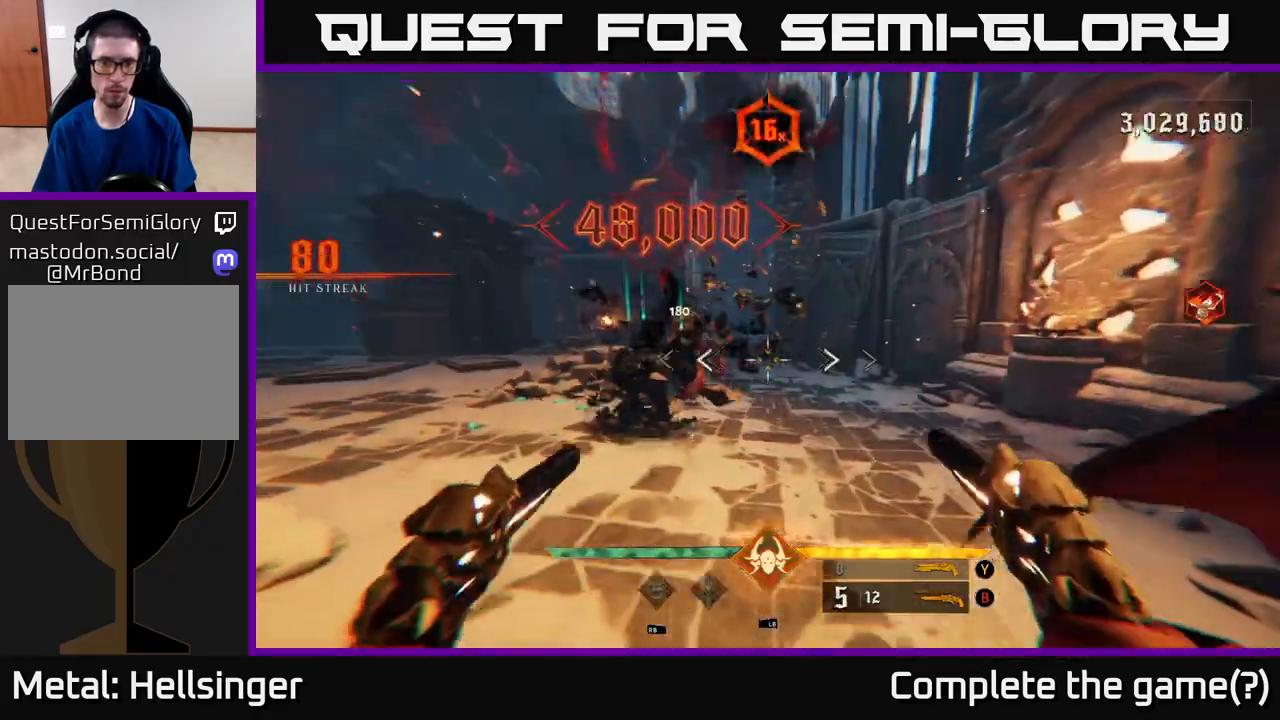
{"buttons": [], "left_stick": "up-left", "right_stick": "up-left", "events": [[67, "Y", "down"], [133, "Y", "up"], [233, "left_stick", "right"], [350, "right_stick", "up-left"], [467, "left_stick", "up-left"]]}
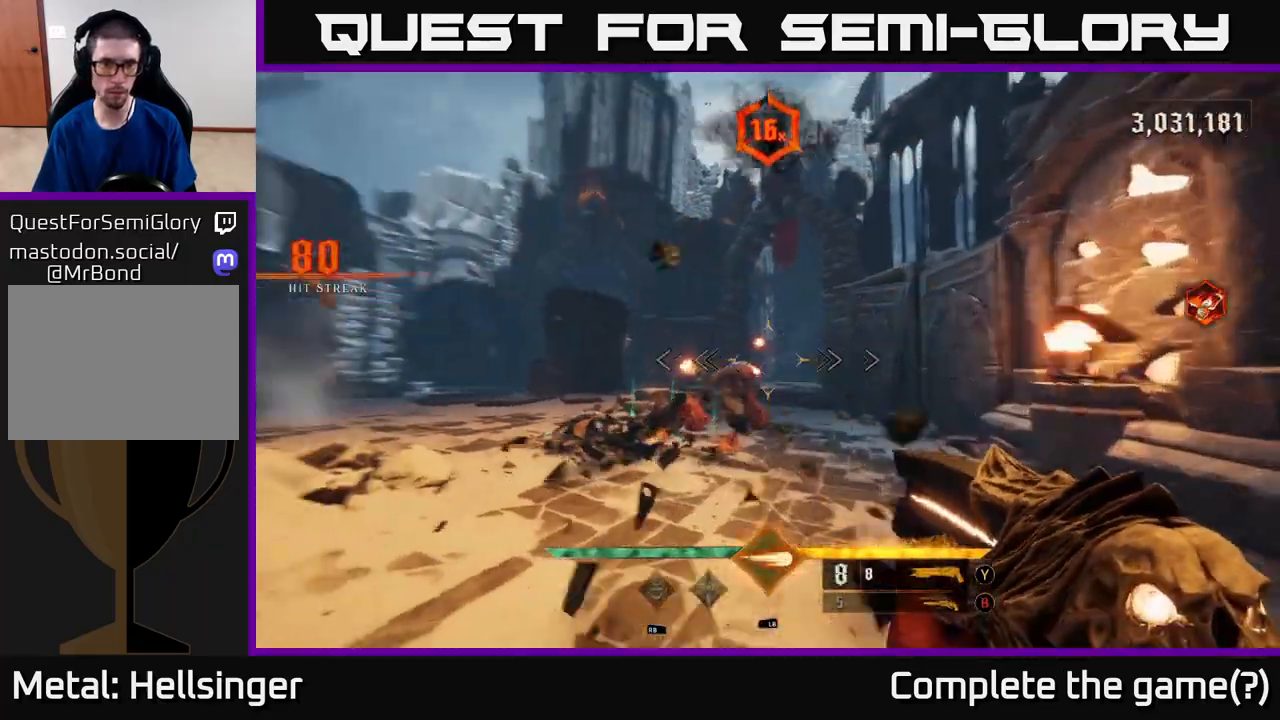
{"buttons": [], "left_stick": "up", "right_stick": "center", "events": [[67, "right_stick", "center"], [83, "left_stick", "up-right"], [150, "left_stick", "right"], [250, "R2", "down"], [300, "R2", "up"], [433, "left_stick", "up"]]}
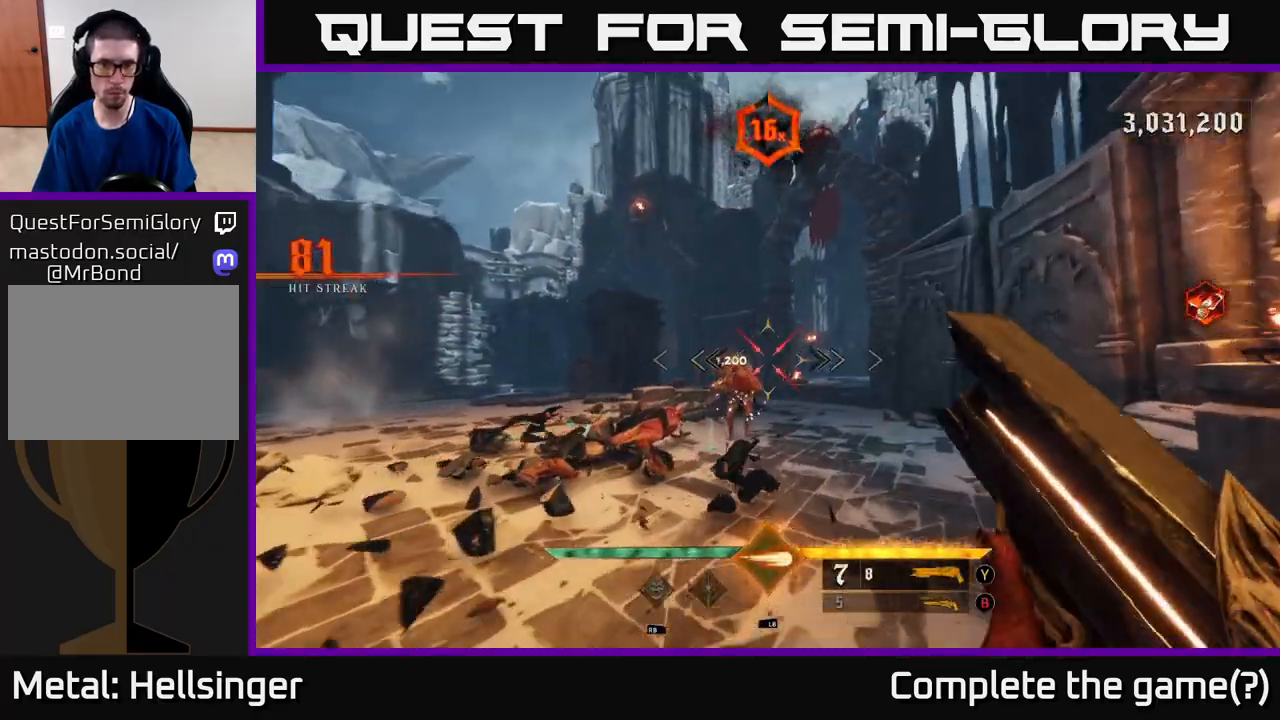
{"buttons": [], "left_stick": "center", "right_stick": "center", "events": [[433, "left_stick", "center"]]}
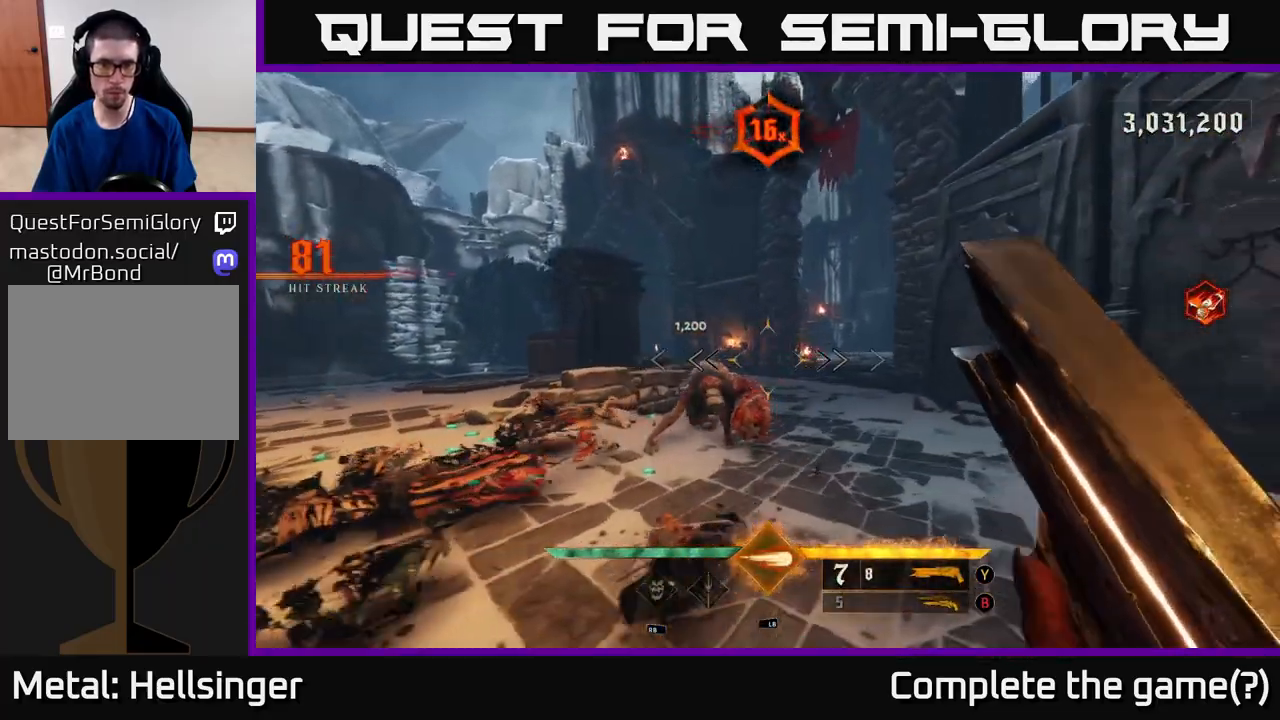
{"buttons": [], "left_stick": "up", "right_stick": "center", "events": [[83, "left_stick", "left"], [167, "right_stick", "left"], [233, "R2", "down"], [233, "left_stick", "up"], [267, "right_stick", "center"], [317, "R2", "up"]]}
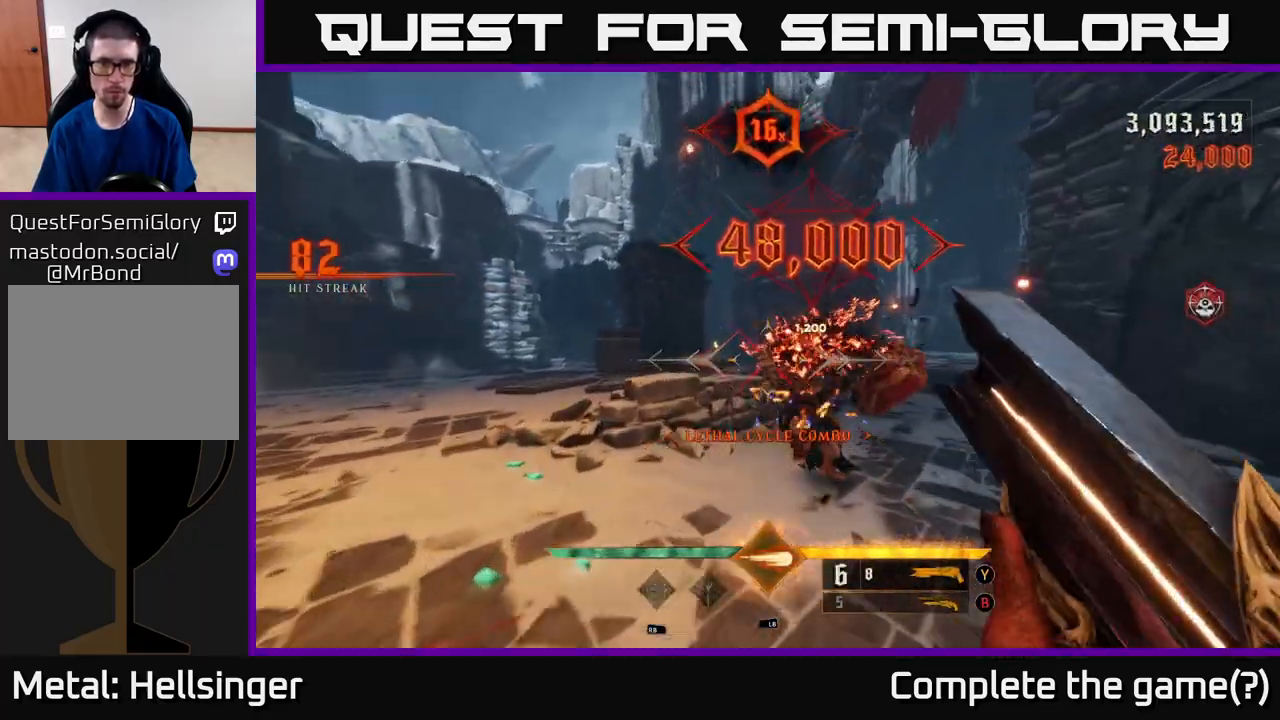
{"buttons": [], "left_stick": "up", "right_stick": "center", "events": [[300, "X", "down"], [383, "X", "up"]]}
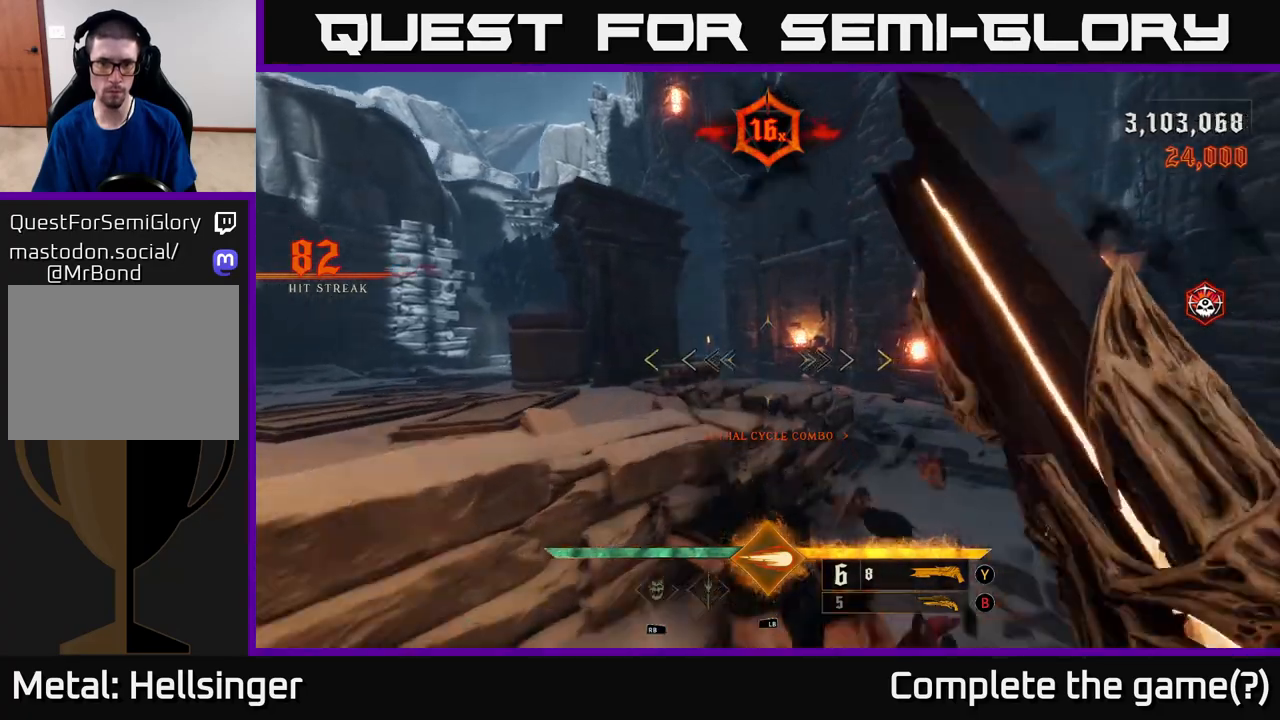
{"buttons": [], "left_stick": "up-right", "right_stick": "left", "events": [[183, "left_stick", "up-right"], [383, "right_stick", "left"]]}
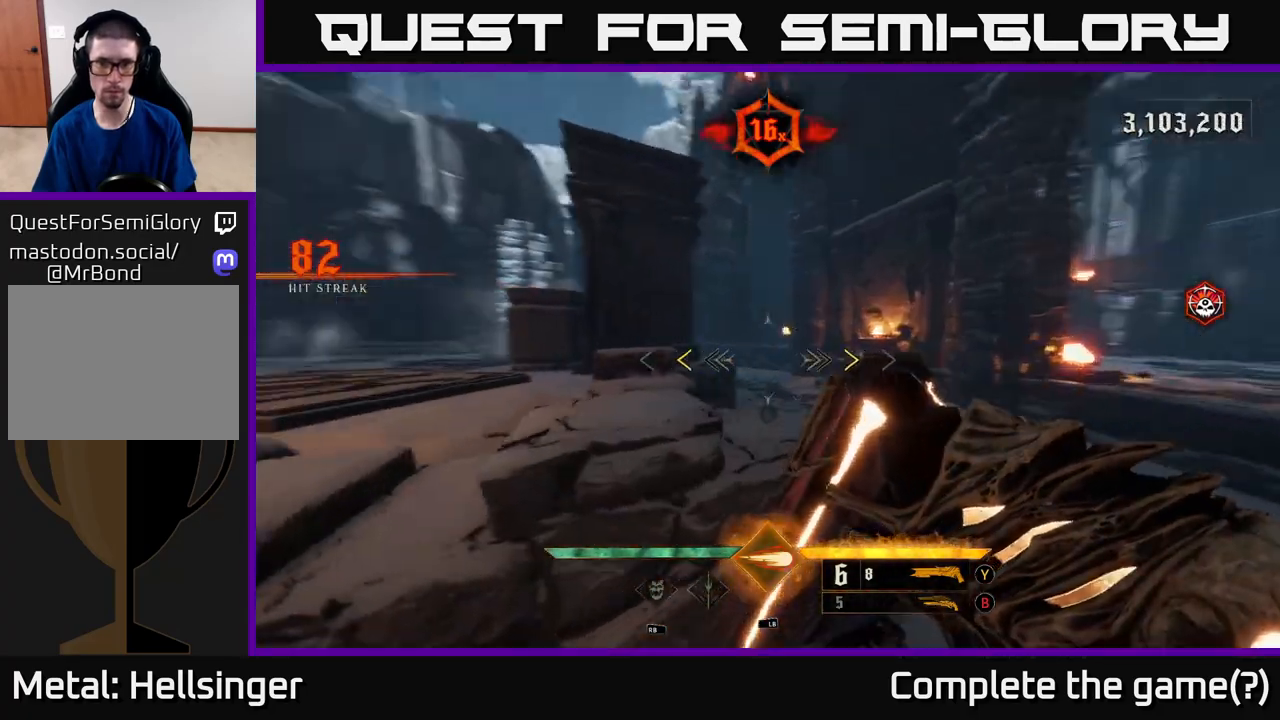
{"buttons": [], "left_stick": "down-right", "right_stick": "center", "events": [[67, "right_stick", "center"], [167, "left_stick", "right"], [383, "X", "down"], [400, "left_stick", "down-right"], [450, "X", "up"]]}
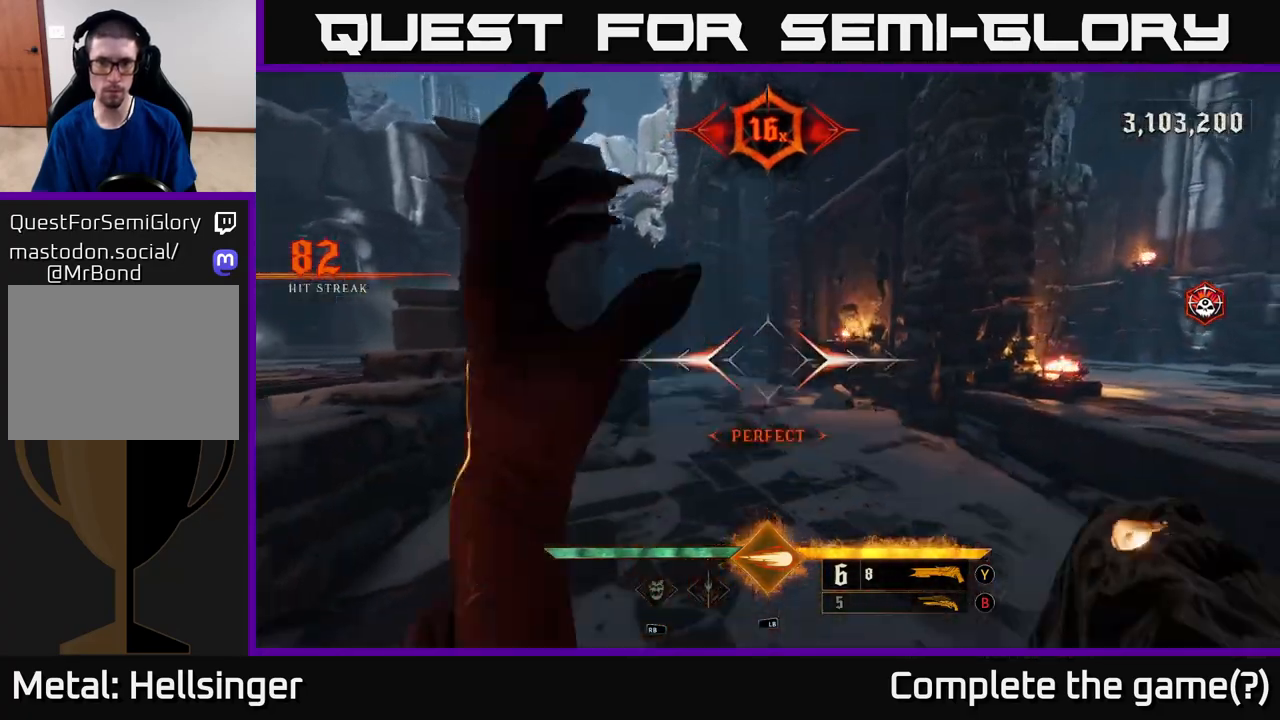
{"buttons": [], "left_stick": "left", "right_stick": "center", "events": [[117, "right_stick", "left"], [167, "left_stick", "center"], [367, "left_stick", "down-left"], [483, "left_stick", "left"], [483, "right_stick", "center"]]}
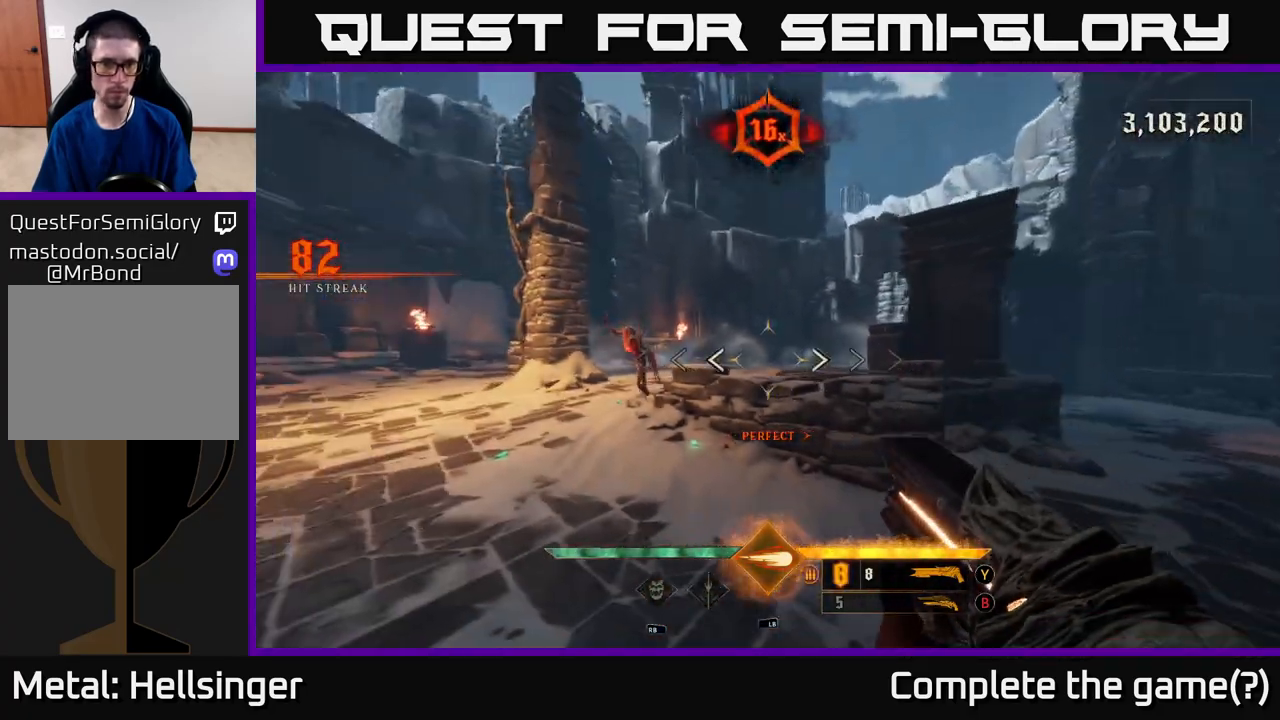
{"buttons": ["R2"], "left_stick": "up", "right_stick": "up-right", "events": [[17, "B", "down"], [100, "B", "up"], [467, "R2", "down"], [483, "right_stick", "up-right"], [500, "left_stick", "up"]]}
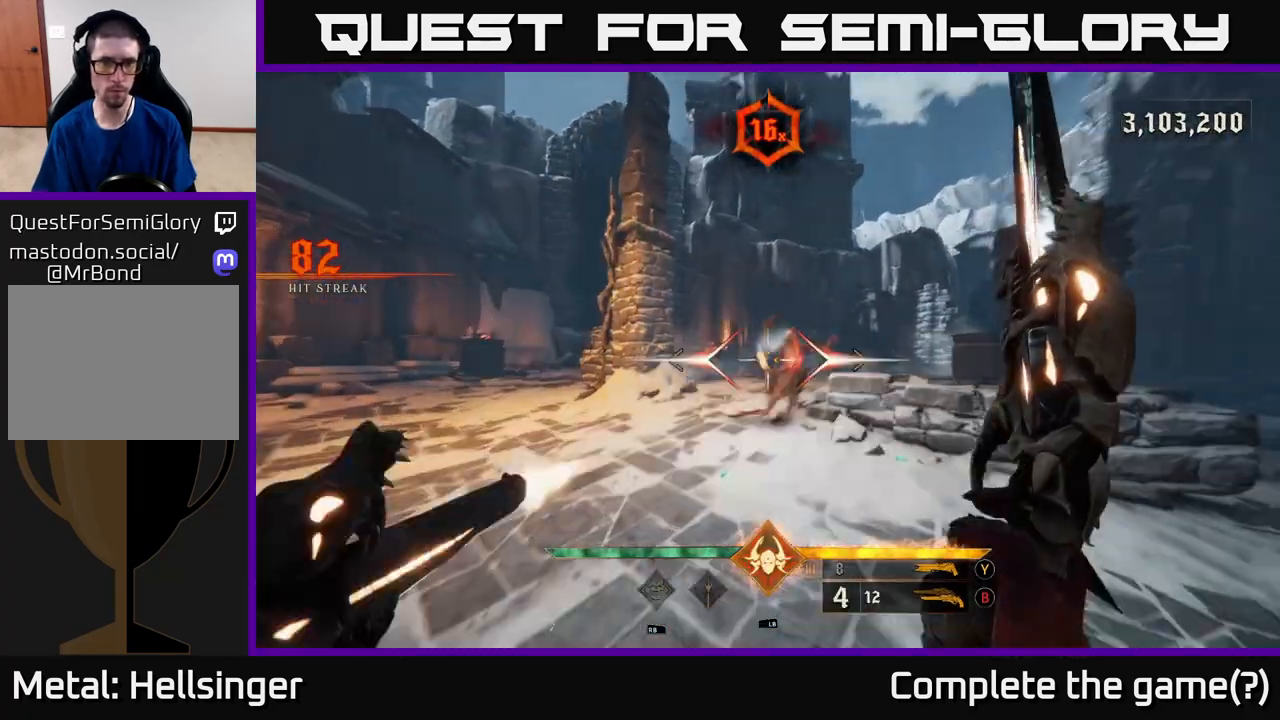
{"buttons": [], "left_stick": "left", "right_stick": "down-right", "events": [[67, "left_stick", "center"], [83, "R2", "up"], [133, "left_stick", "left"], [183, "right_stick", "center"], [350, "left_stick", "center"], [400, "right_stick", "down-right"], [450, "left_stick", "left"]]}
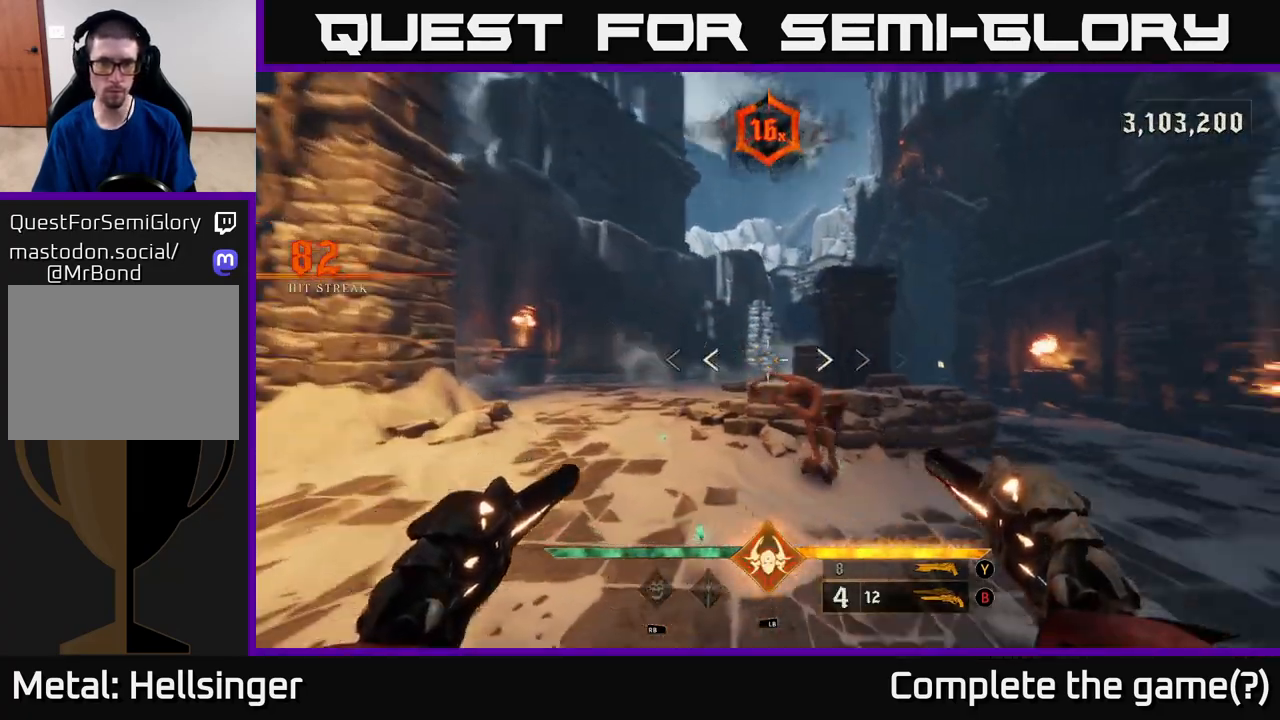
{"buttons": [], "left_stick": "down-left", "right_stick": "down-right", "events": [[83, "right_stick", "right"], [100, "R2", "down"], [217, "R2", "up"], [350, "right_stick", "down-right"], [450, "left_stick", "down-left"]]}
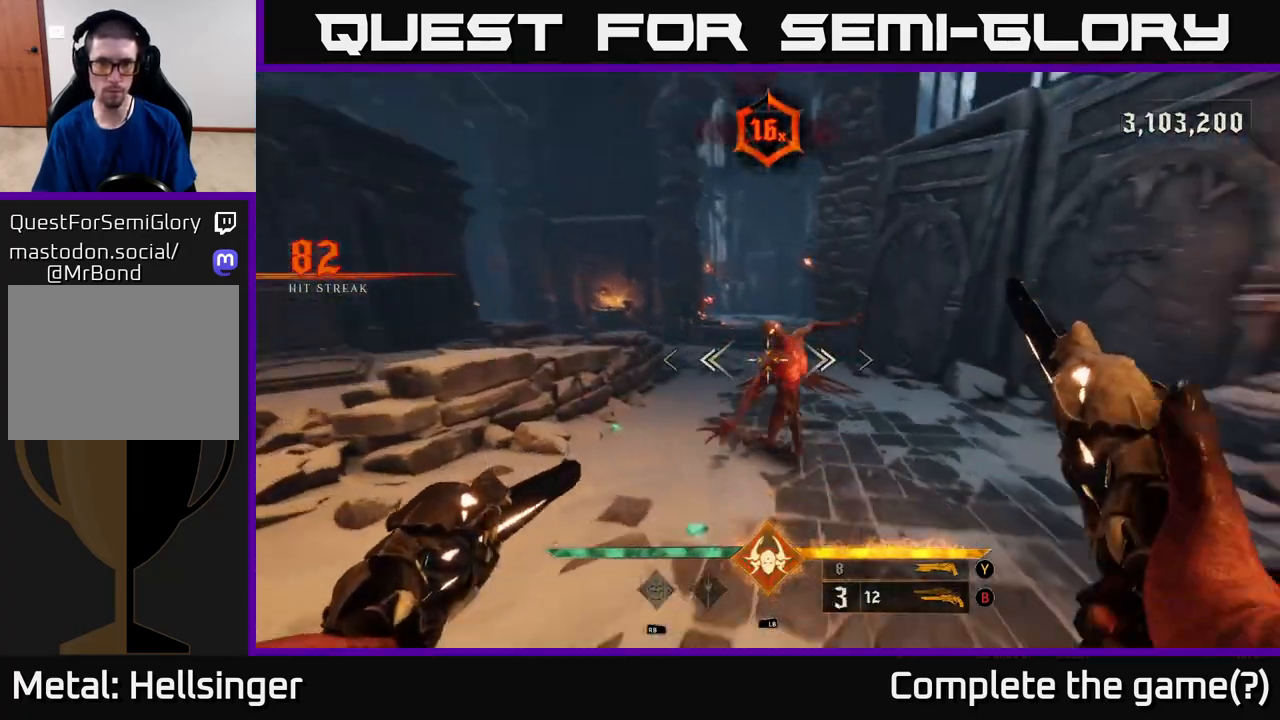
{"buttons": [], "left_stick": "down-left", "right_stick": "center", "events": [[17, "R2", "down"], [100, "R2", "up"], [100, "right_stick", "right"], [417, "right_stick", "center"]]}
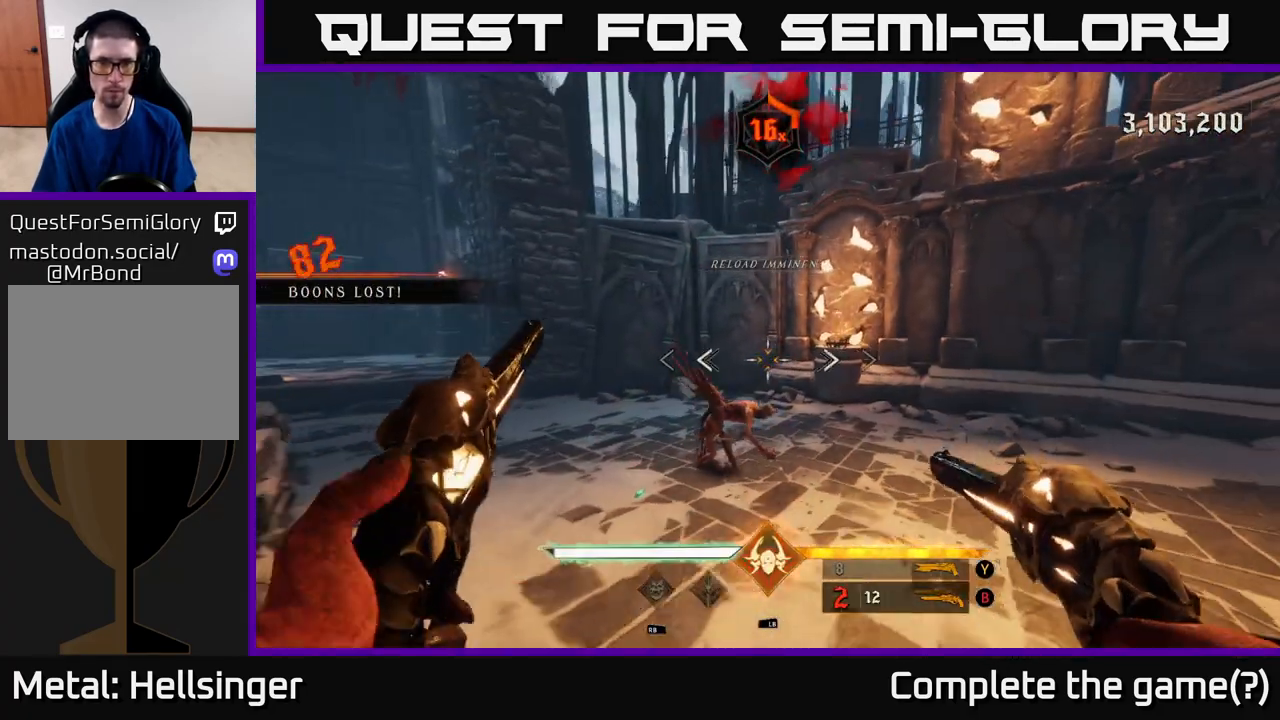
{"buttons": [], "left_stick": "center", "right_stick": "center", "events": [[100, "right_stick", "down"], [200, "R2", "down"], [283, "R2", "up"], [283, "right_stick", "center"], [350, "left_stick", "center"]]}
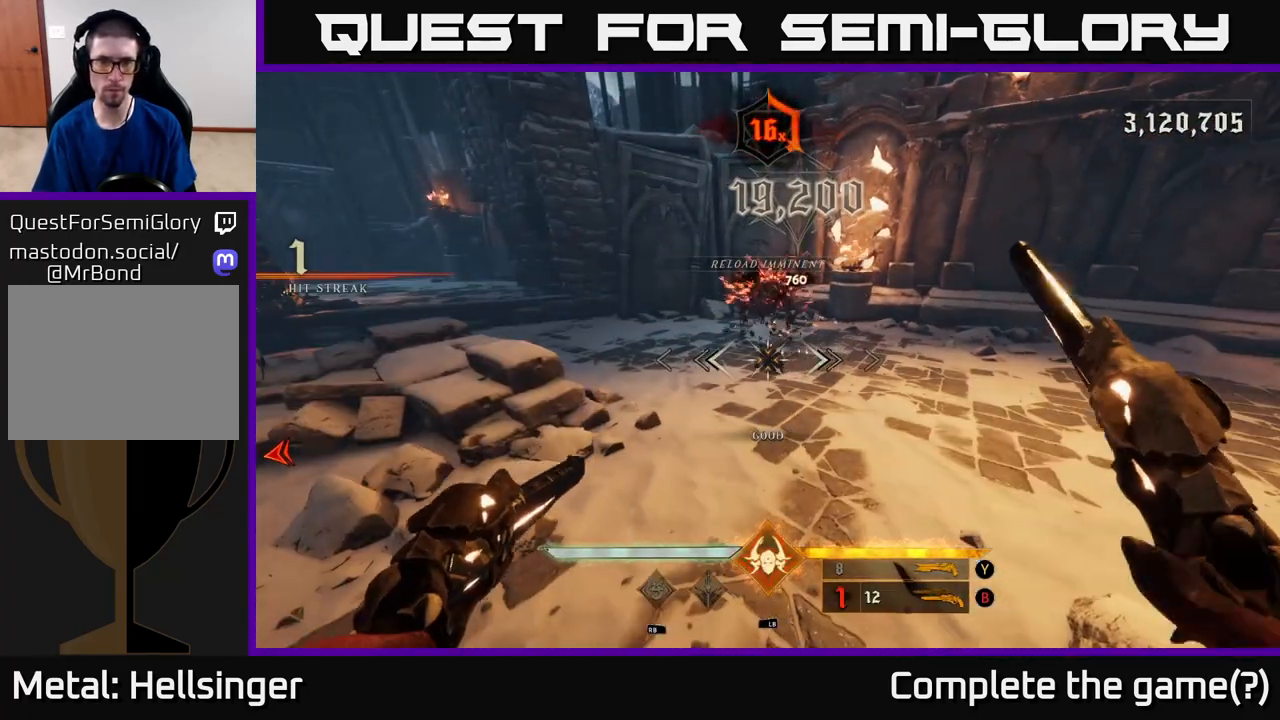
{"buttons": [], "left_stick": "up", "right_stick": "center", "events": [[183, "right_stick", "up"], [300, "right_stick", "center"], [400, "left_stick", "up"]]}
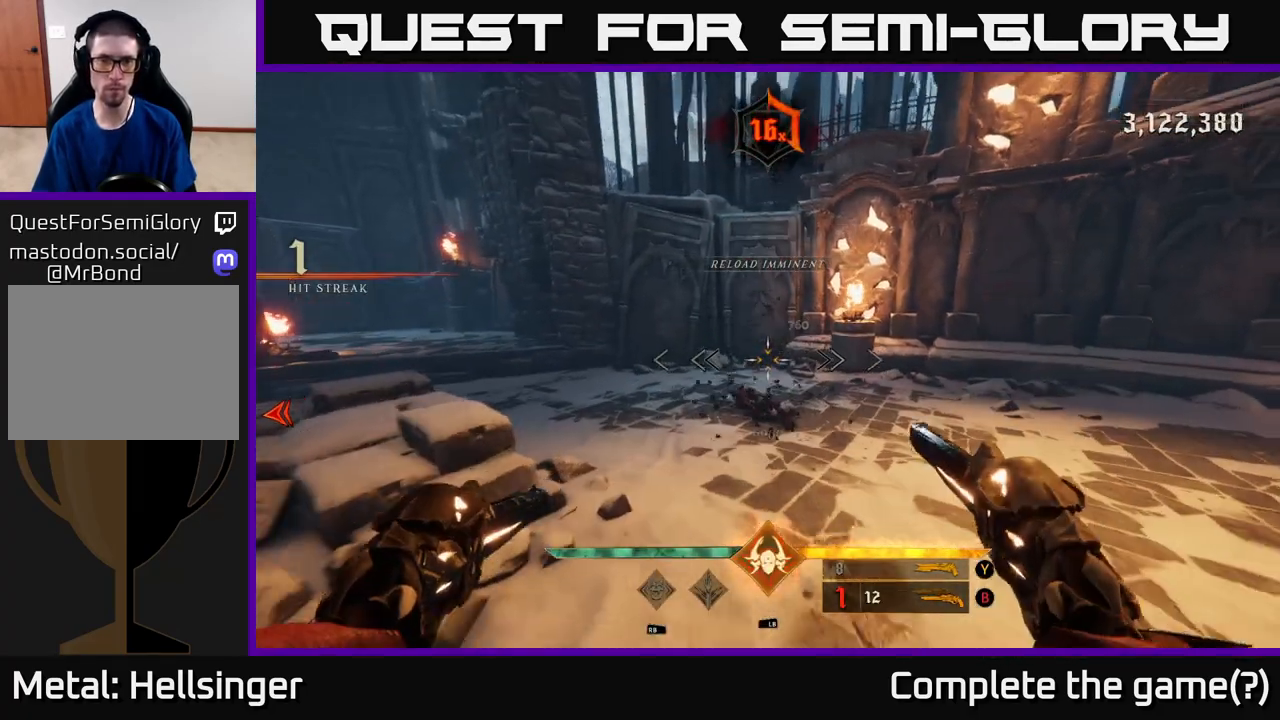
{"buttons": [], "left_stick": "up-right", "right_stick": "left", "events": [[117, "X", "down"], [200, "X", "up"], [350, "right_stick", "left"], [400, "left_stick", "up-right"]]}